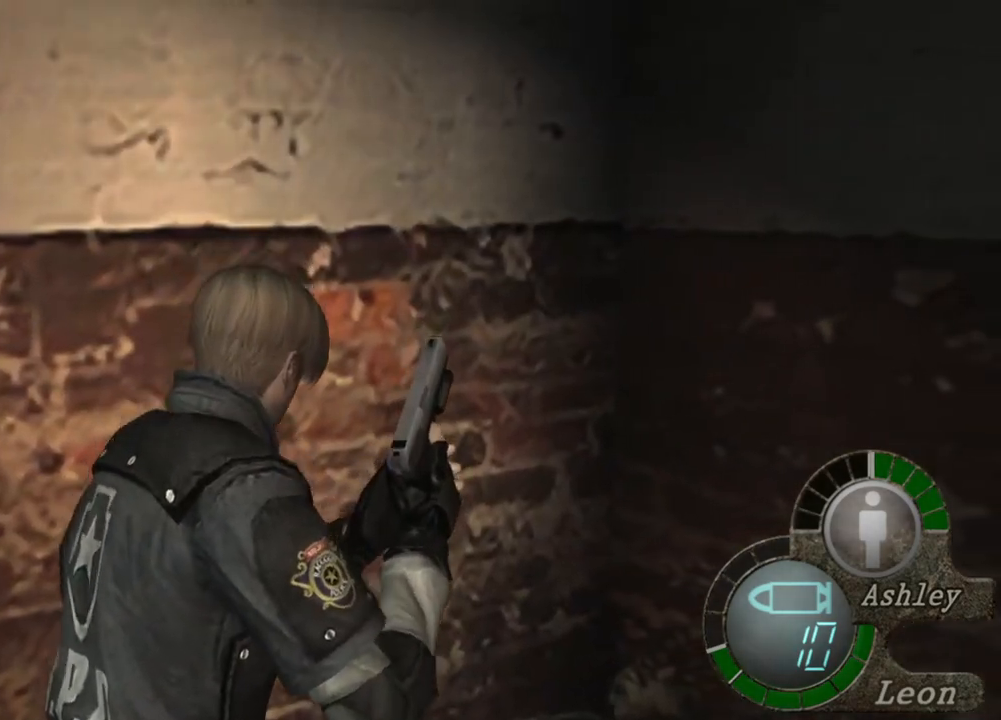
Gameplay with keyboard and mouse; each line is a JSON object with the keys and mouse buttons held at the frame after it. "events" lists presses ("down") and releases ("up") of "1", "2", "3", "4", "5", "a", "alt", "b", "c", "ctrl", "d", "e", "f", "g", "q", "r", "s", "shift", "space", "t", "tab", "tilde", "v", "w", "x", "z", "mouse_left", "mouse_wheel", "mouse_right", "mouse_mb4" and "mouse_mb5" between this image and that frame as [ms after this image, input, new state], when the widget could be followed in between. "mouse_left", "mouse_wheel", "mouse_right", "mouse_mb4", "mouse_mb5" = the "left", "wheel", "right", "mb4", "mb5" buttons of the "mouse" list. No other keys are recorded. "wheel" means that the mouse wheel is clicked or scrolled. Mouse movement is not recorded.
{"keys": ["e", "shift", "w"], "mouse": [], "events": [[34, "e", "down"], [134, "e", "up"], [200, "e", "down"], [267, "e", "up"], [334, "e", "down"]]}
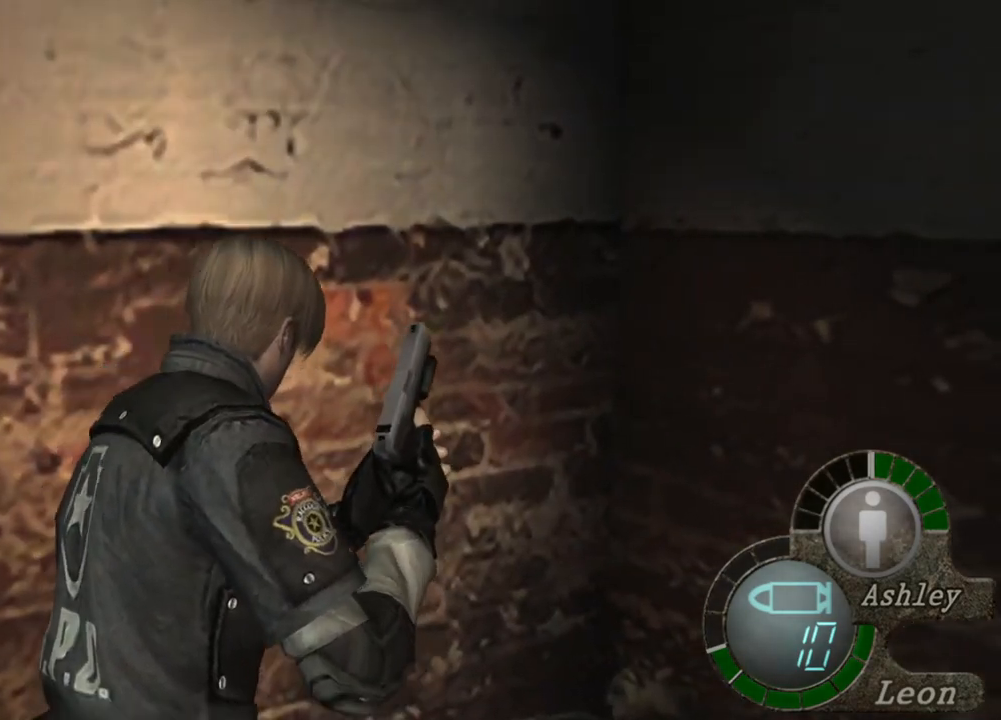
{"keys": ["shift", "w"], "mouse": [], "events": [[100, "e", "up"], [134, "e", "down"], [234, "e", "up"], [267, "e", "down"], [434, "e", "up"]]}
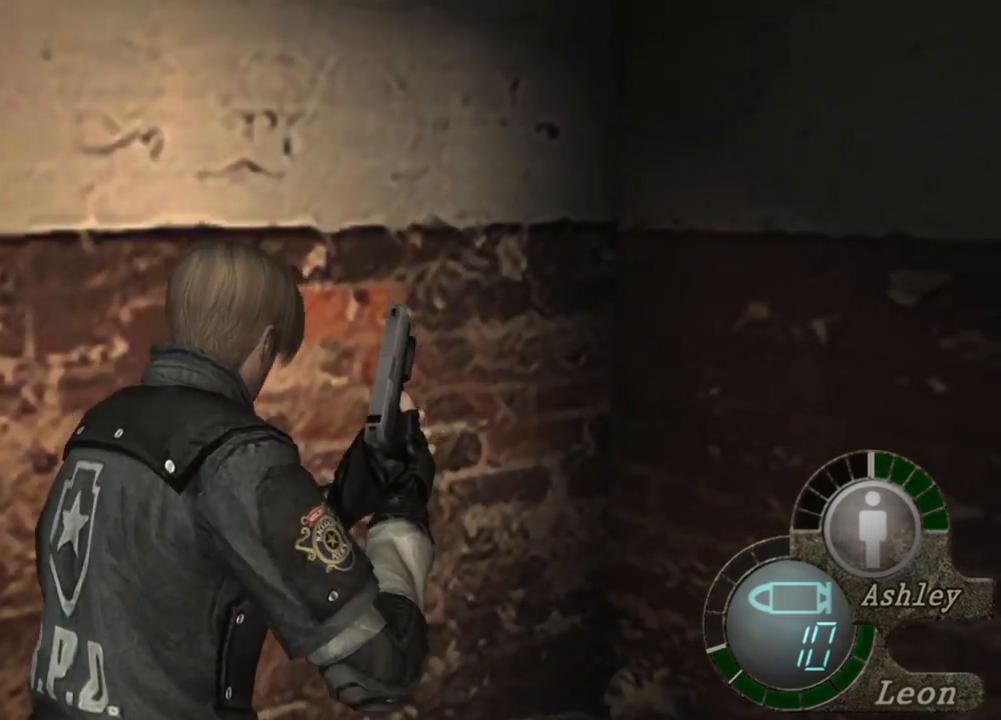
{"keys": ["shift", "w"], "mouse": [], "events": [[34, "d", "down"], [167, "d", "up"], [267, "e", "down"], [367, "e", "up"], [400, "e", "down"], [500, "e", "up"]]}
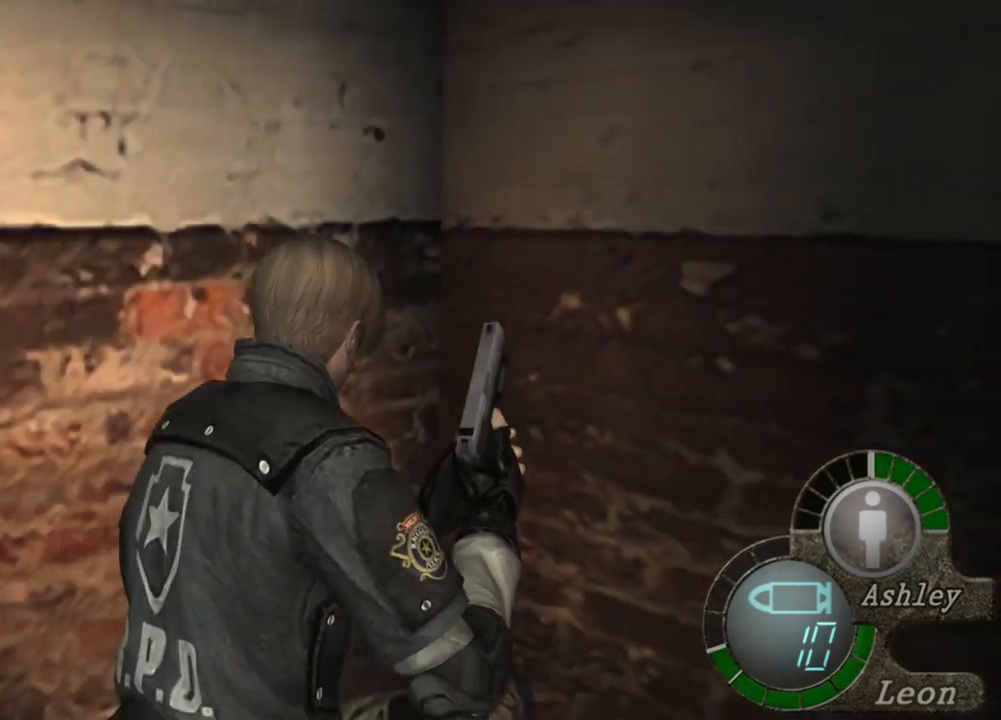
{"keys": ["e", "shift", "w"], "mouse": [], "events": [[67, "e", "down"], [100, "e", "up"], [167, "d", "down"], [334, "d", "up"], [434, "e", "down"], [467, "e", "up"], [500, "e", "down"]]}
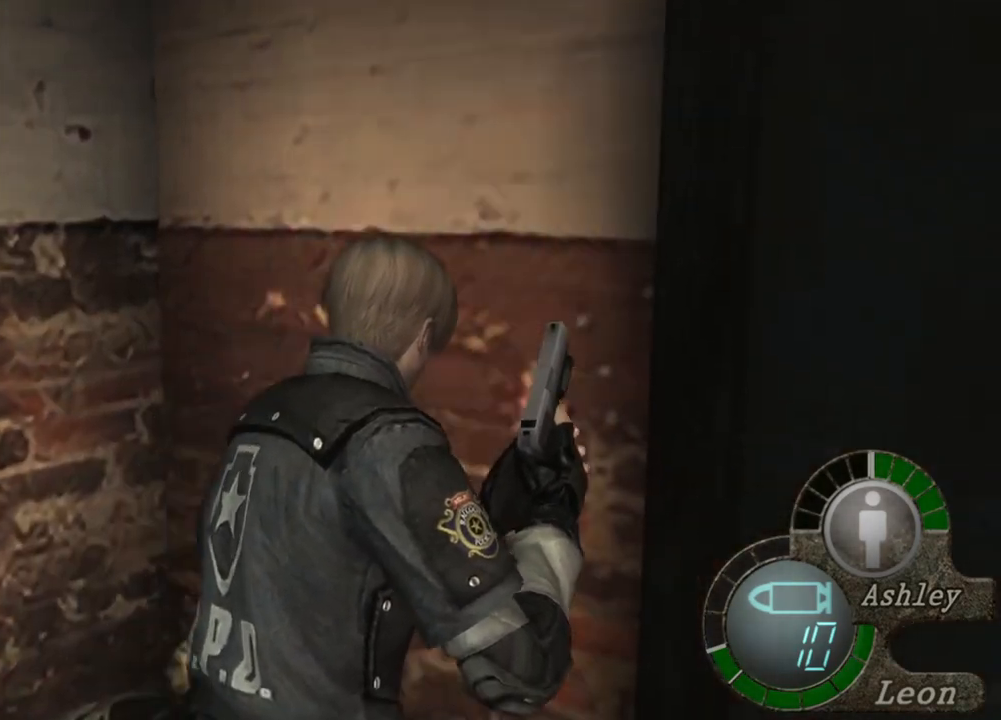
{"keys": ["e", "shift", "w"], "mouse": [], "events": [[100, "e", "up"], [134, "e", "down"], [234, "e", "up"], [300, "e", "down"], [367, "e", "up"], [434, "e", "down"]]}
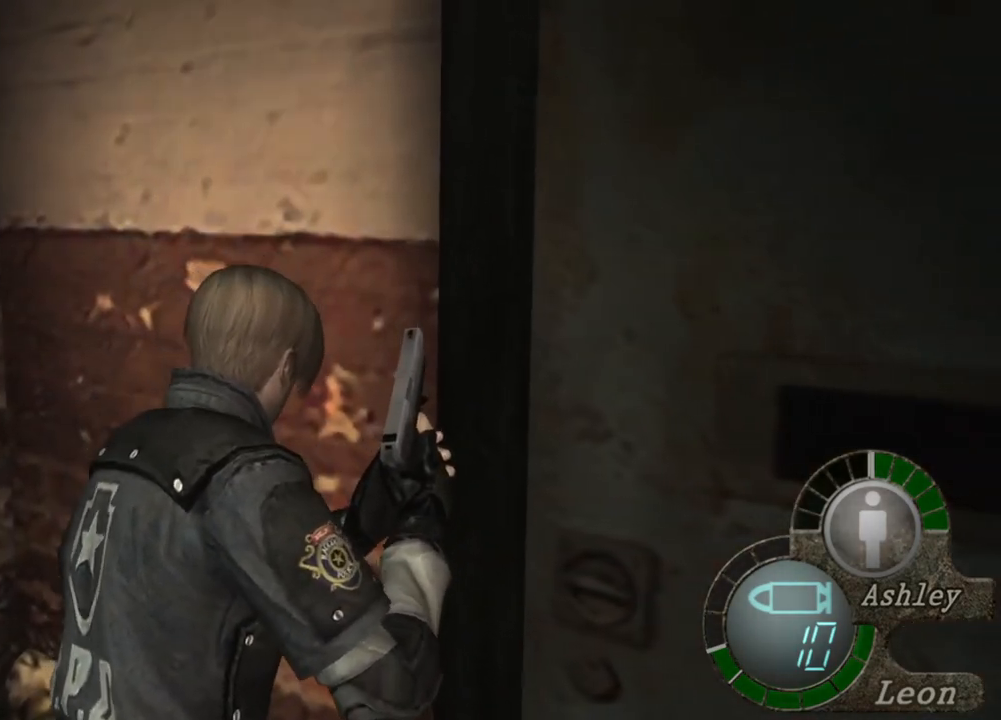
{"keys": ["e", "shift", "w"], "mouse": [], "events": [[34, "e", "up"], [167, "d", "down"], [300, "d", "up"], [334, "e", "down"], [467, "e", "up"], [500, "e", "down"]]}
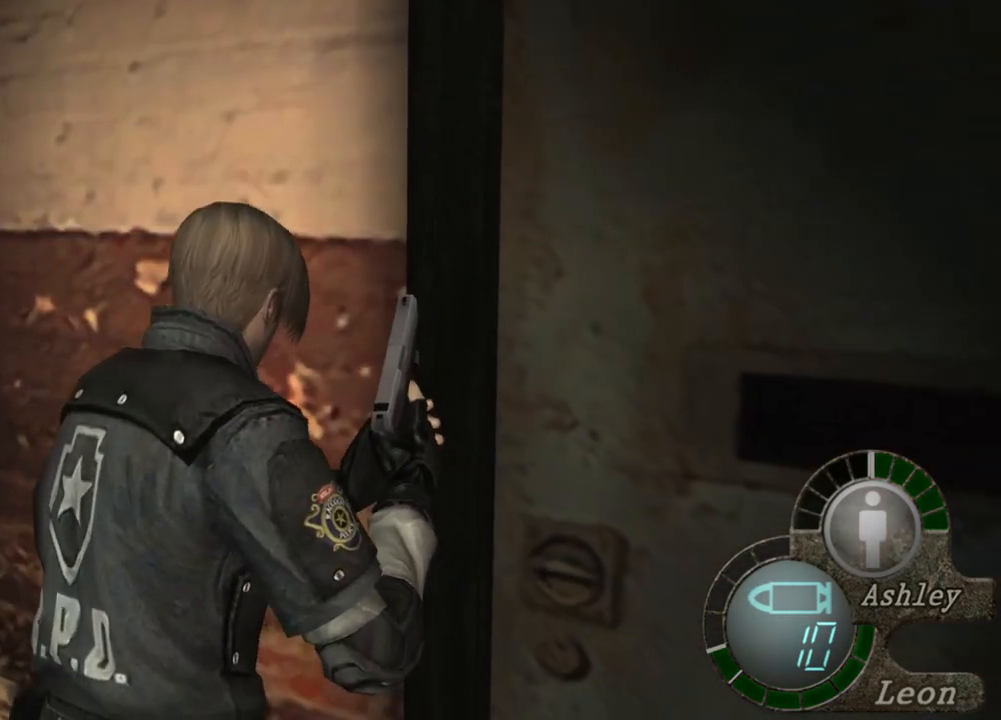
{"keys": ["shift", "w"], "mouse": [], "events": [[100, "e", "up"], [200, "e", "down"], [234, "e", "up"], [300, "e", "down"], [367, "e", "up"], [434, "e", "down"], [467, "e", "up"]]}
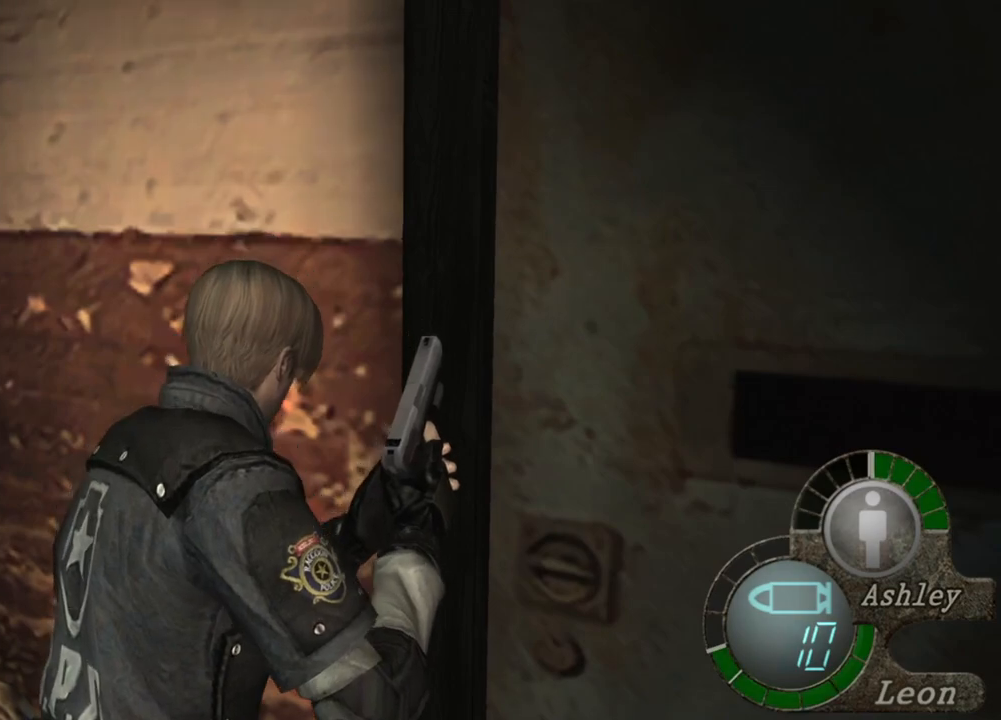
{"keys": [], "mouse": [], "events": [[67, "w", "up"], [100, "shift", "up"]]}
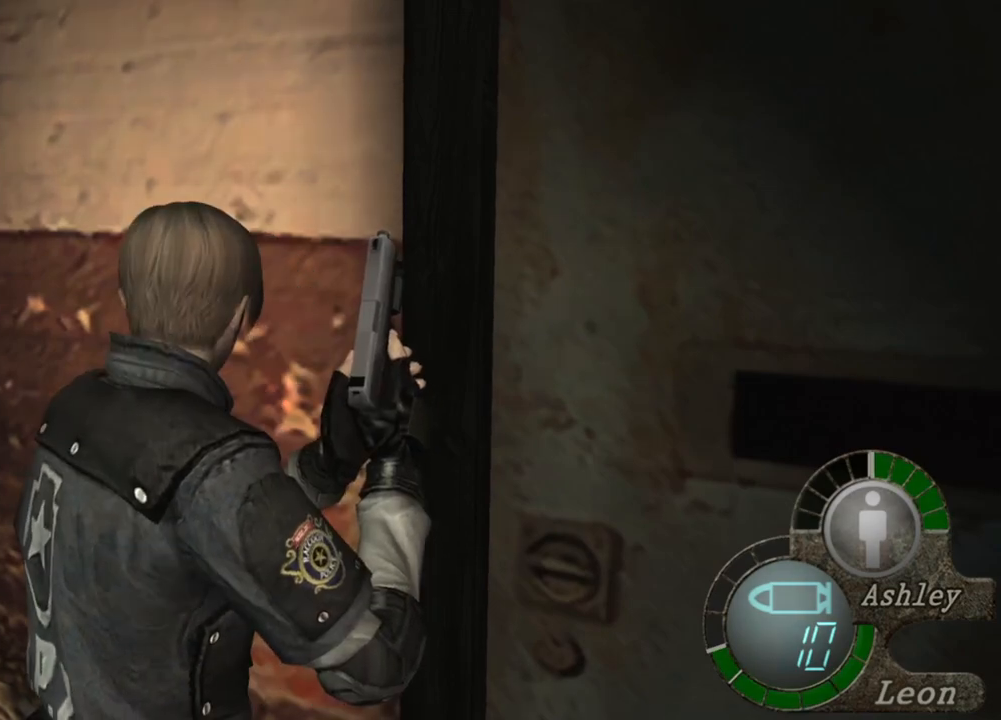
{"keys": ["e", "shift", "w"], "mouse": [], "events": [[134, "shift", "down"], [134, "w", "down"], [267, "d", "down"], [400, "d", "up"], [467, "e", "down"]]}
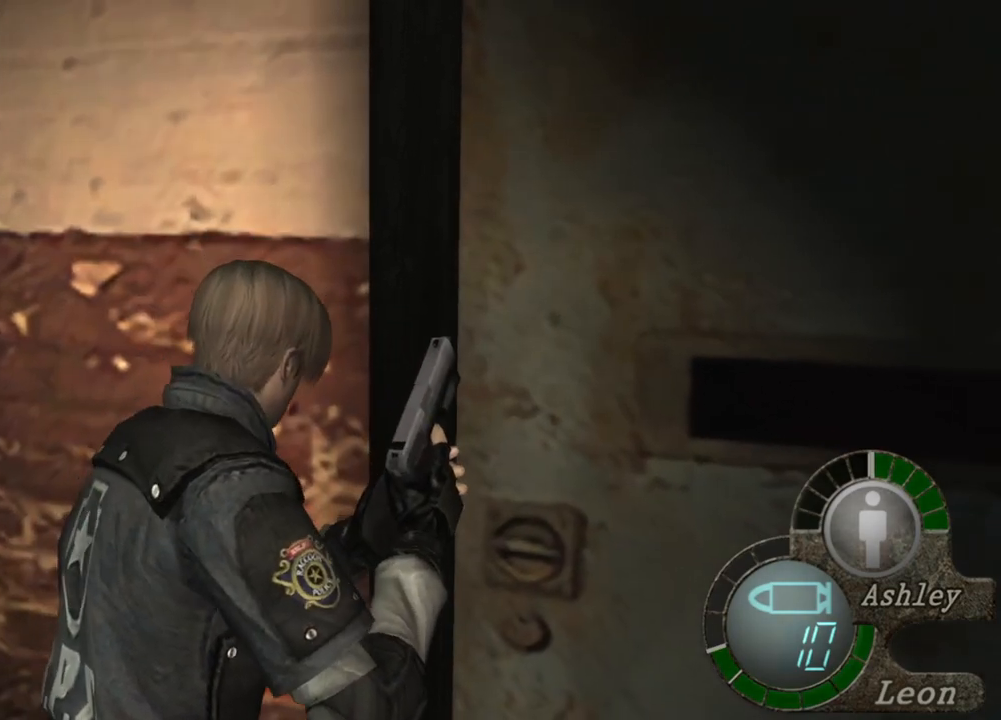
{"keys": ["d", "shift", "w"], "mouse": [], "events": [[367, "e", "up"], [467, "d", "down"]]}
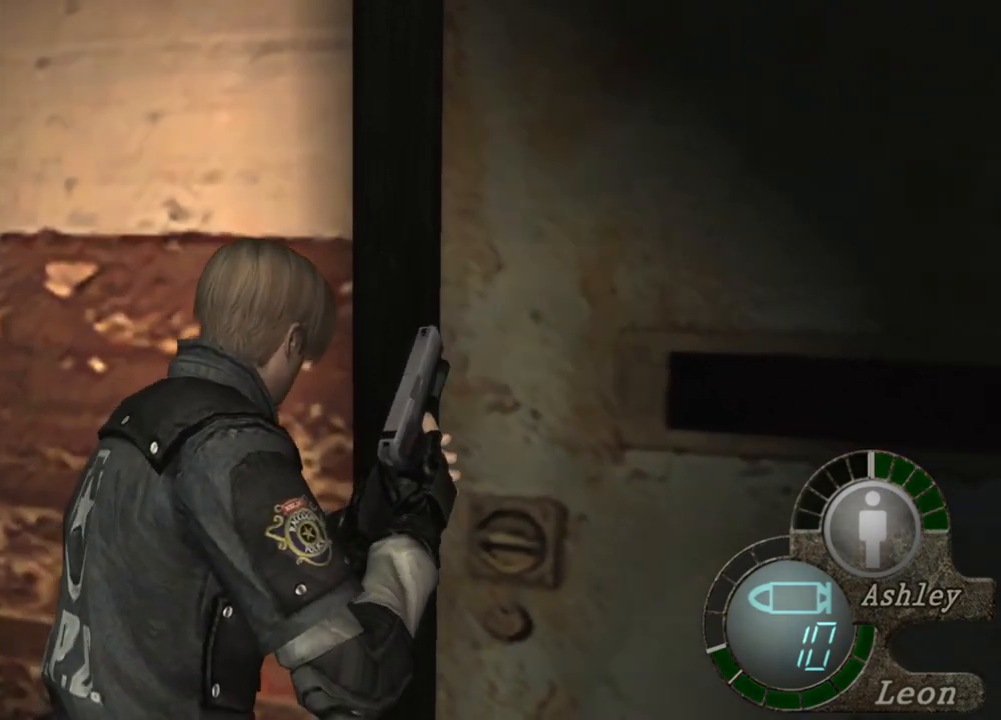
{"keys": ["e", "shift", "w"], "mouse": [], "events": [[100, "d", "up"], [167, "e", "down"], [267, "e", "up"], [300, "e", "down"], [400, "e", "up"], [434, "e", "down"]]}
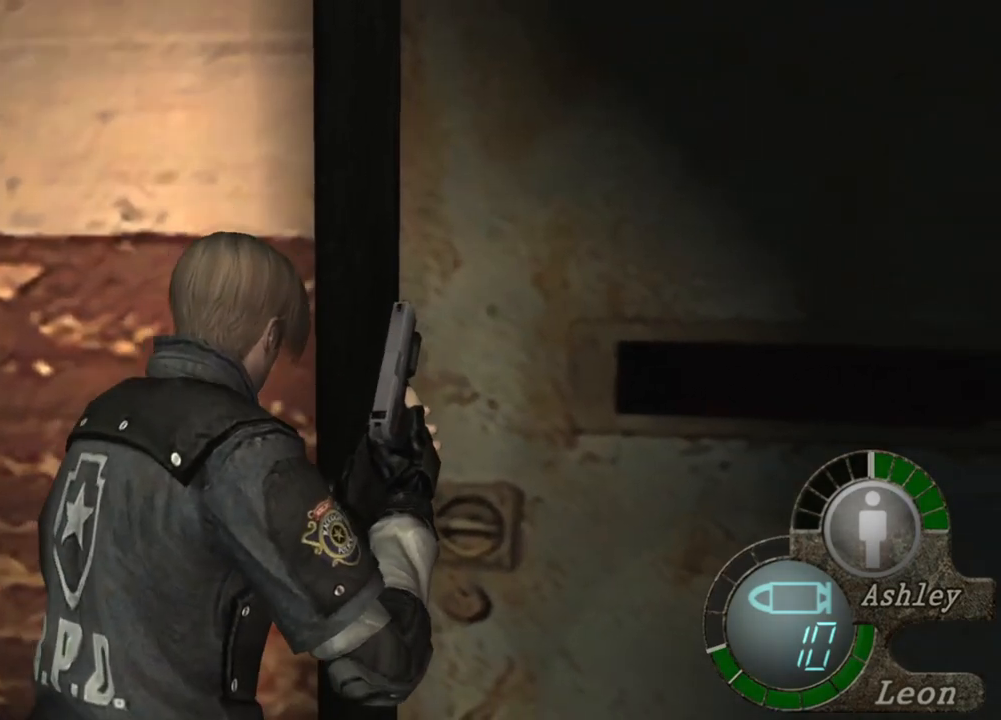
{"keys": ["e", "shift", "w"], "mouse": [], "events": [[34, "e", "up"], [67, "e", "down"], [167, "e", "up"], [300, "d", "down"], [400, "d", "up"], [500, "e", "down"]]}
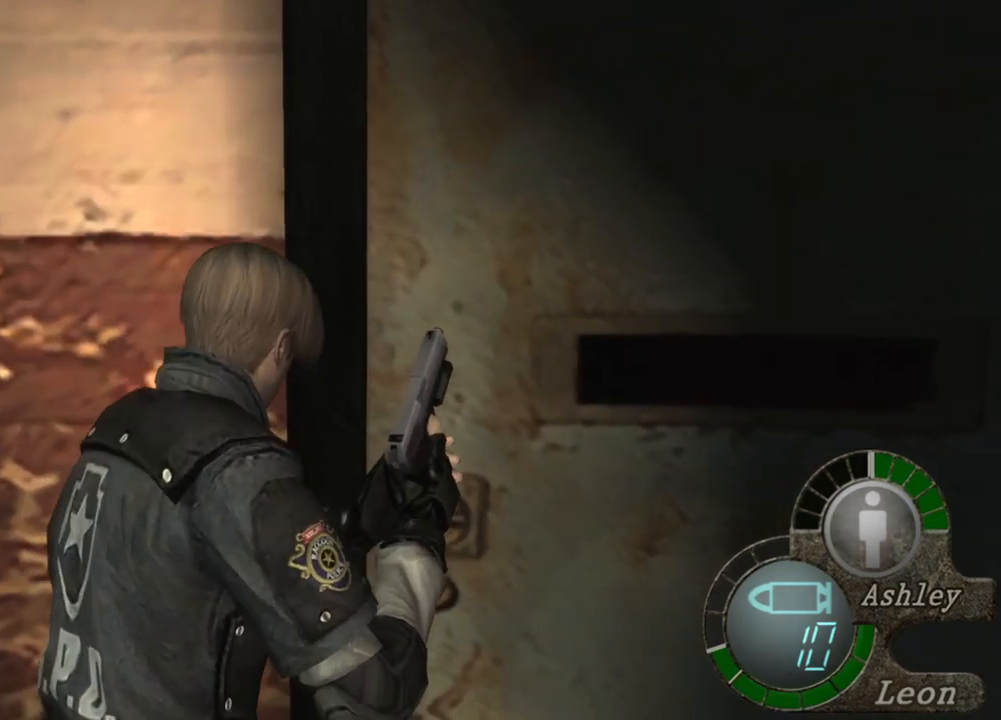
{"keys": ["e", "shift", "w"], "mouse": [], "events": [[100, "e", "up"], [134, "e", "down"], [234, "e", "up"], [334, "e", "down"], [434, "e", "up"], [467, "e", "down"]]}
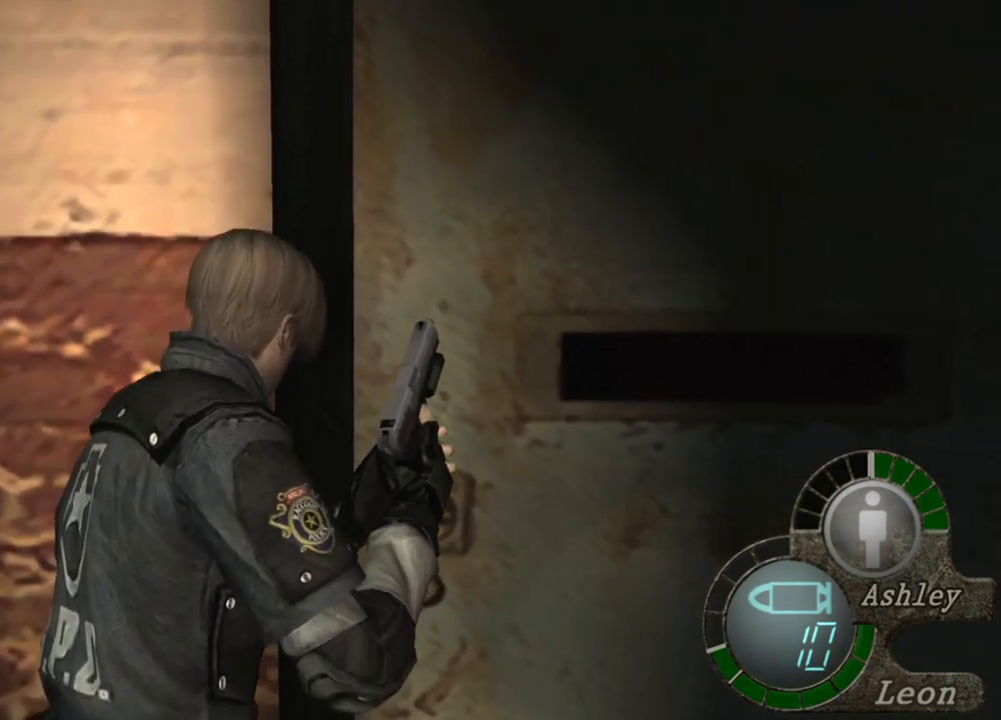
{"keys": ["d", "shift", "w"], "mouse": [], "events": [[334, "e", "up"], [434, "d", "down"]]}
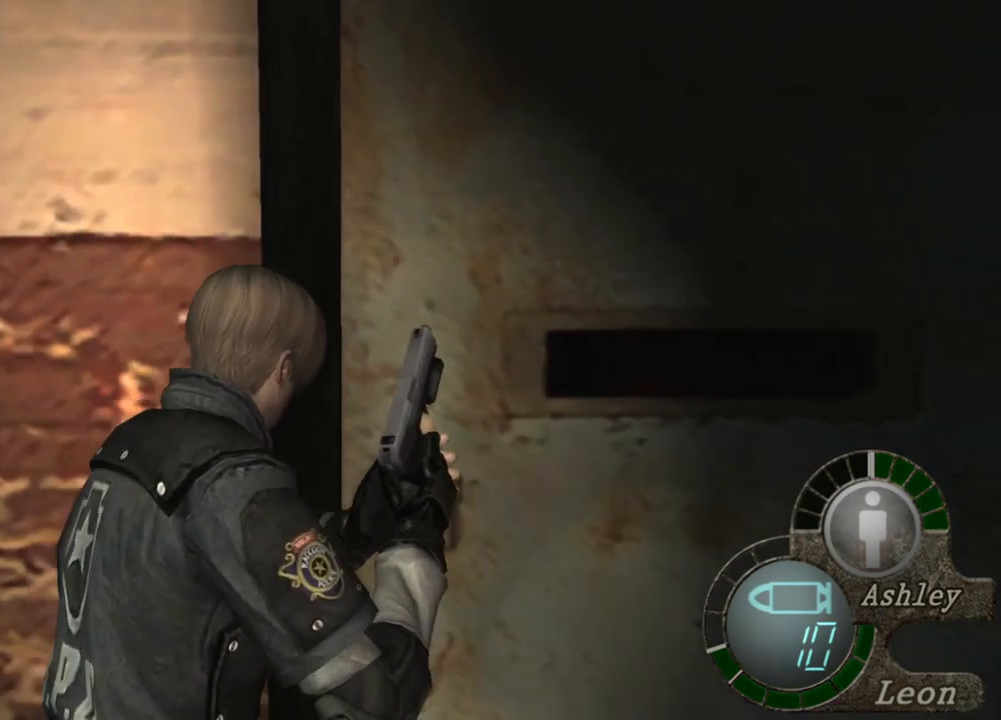
{"keys": ["shift", "w"], "mouse": [], "events": [[34, "d", "up"], [67, "e", "down"], [367, "e", "up"], [400, "e", "down"], [500, "e", "up"]]}
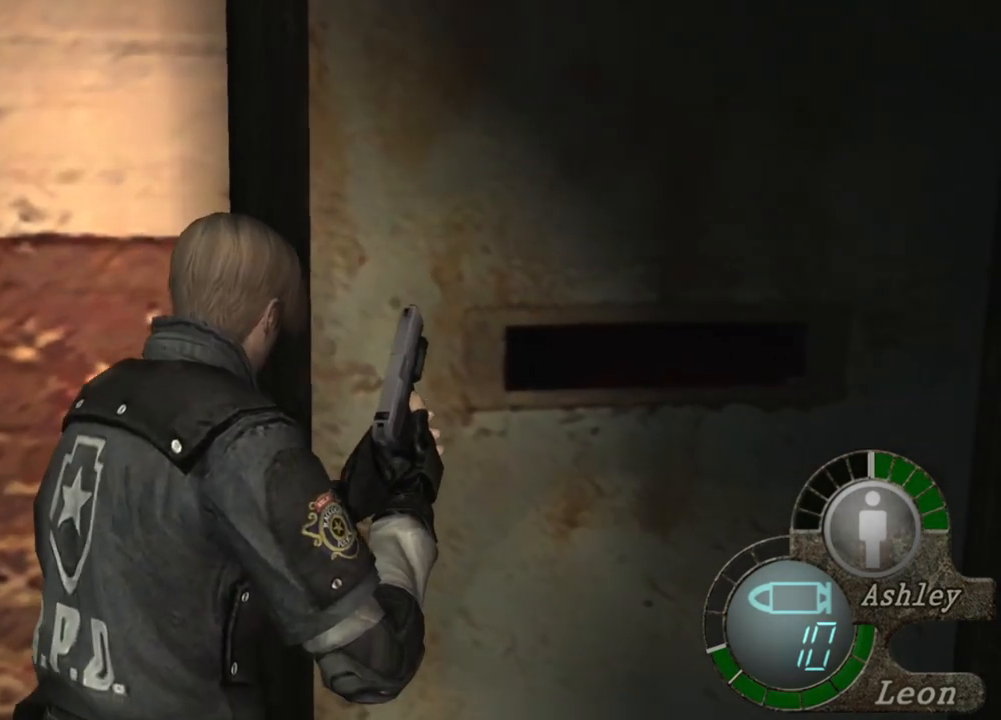
{"keys": ["e", "shift", "w"], "mouse": [], "events": [[100, "d", "down"], [234, "d", "up"], [267, "e", "down"]]}
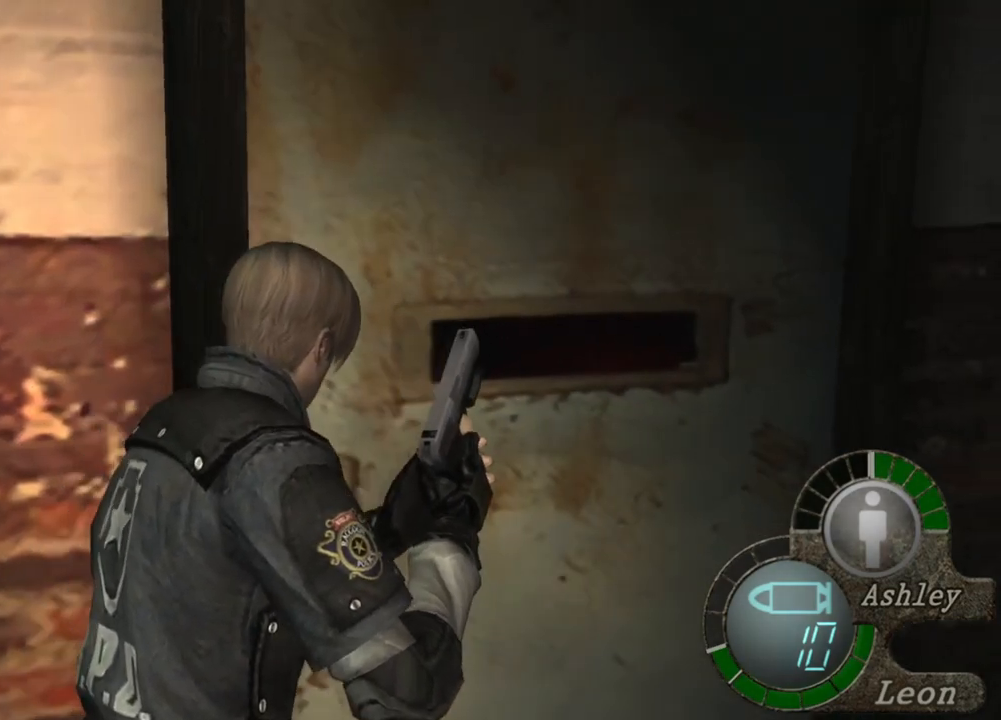
{"keys": ["e", "shift", "w"], "mouse": [], "events": [[34, "e", "up"], [167, "d", "down"], [300, "d", "up"], [300, "e", "down"]]}
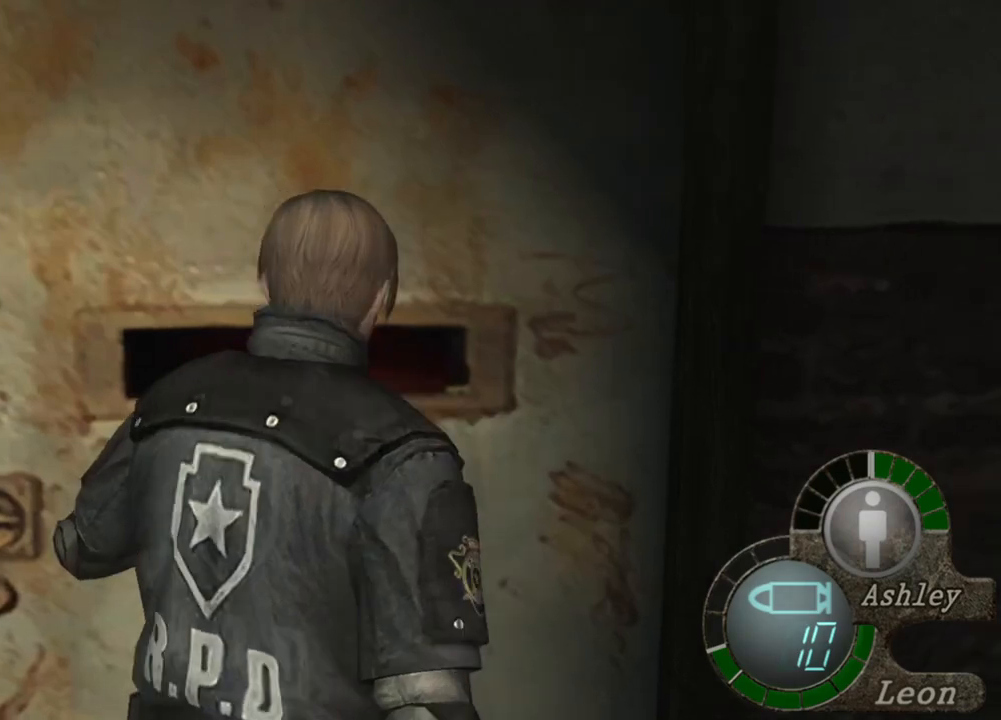
{"keys": ["shift", "w"], "mouse": [], "events": [[200, "e", "up"], [267, "e", "down"], [367, "e", "up"], [400, "e", "down"], [500, "e", "up"]]}
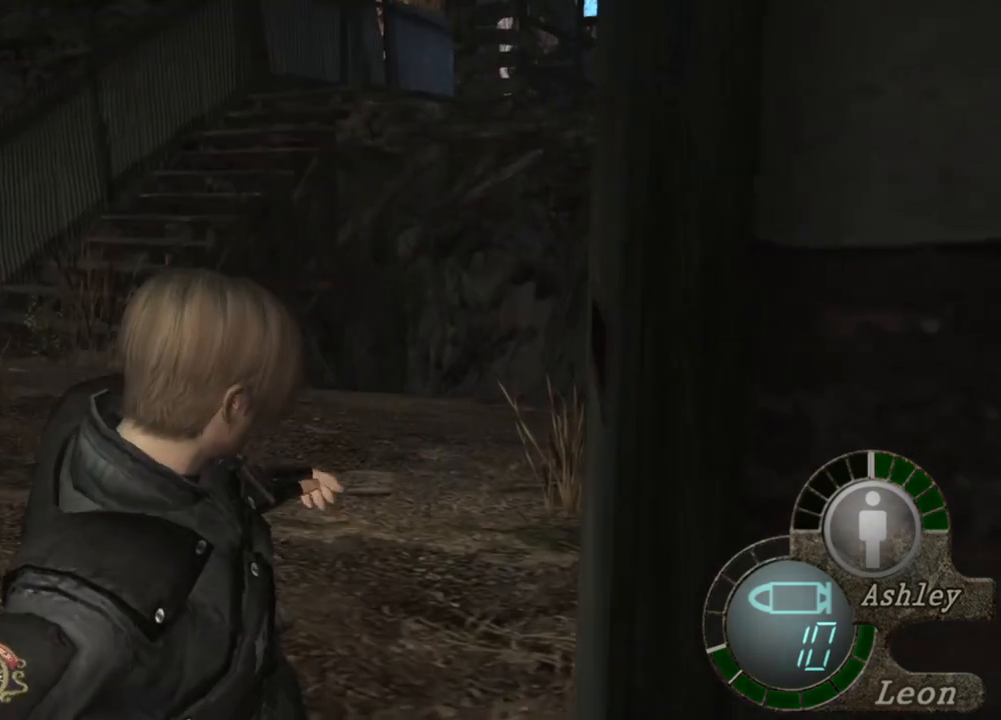
{"keys": [], "mouse": [], "events": [[34, "e", "down"], [134, "e", "up"], [234, "shift", "up"], [234, "w", "up"]]}
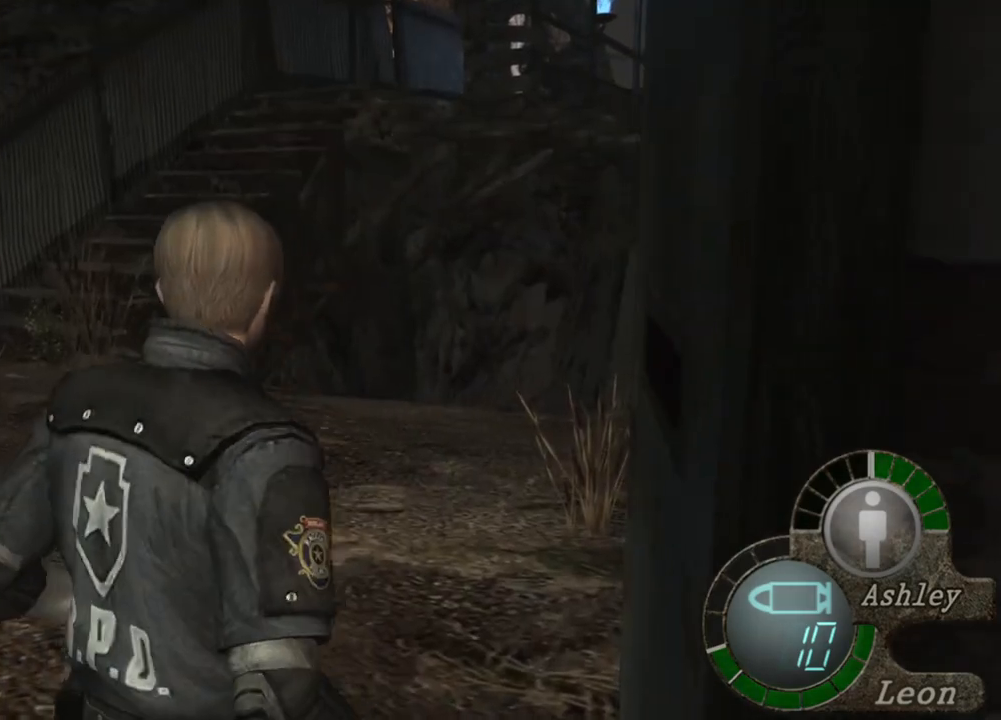
{"keys": [], "mouse": [], "events": []}
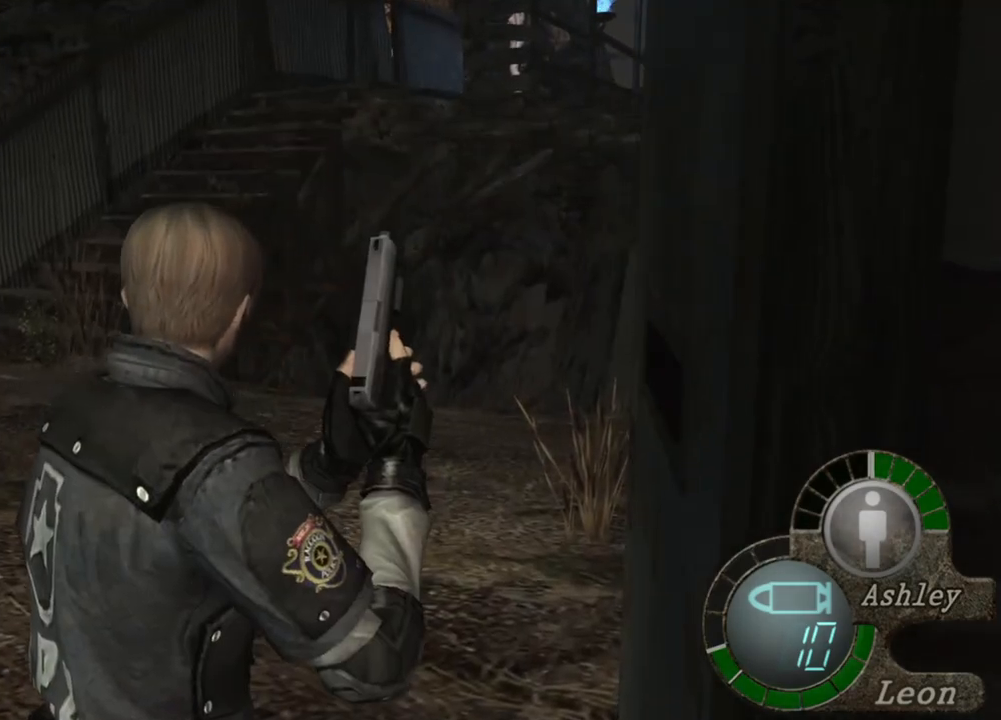
{"keys": ["shift", "w"], "mouse": [], "events": [[100, "shift", "down"], [100, "w", "down"]]}
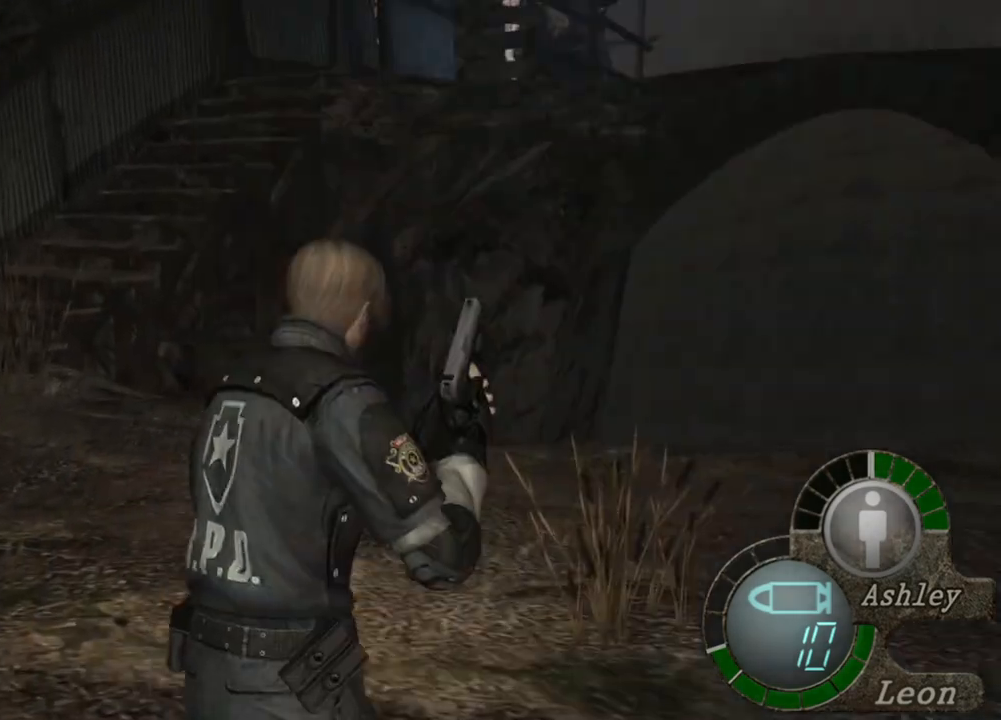
{"keys": ["shift", "w"], "mouse": [], "events": [[34, "d", "down"], [167, "d", "up"], [234, "d", "down"], [367, "d", "up"], [400, "d", "down"], [500, "d", "up"]]}
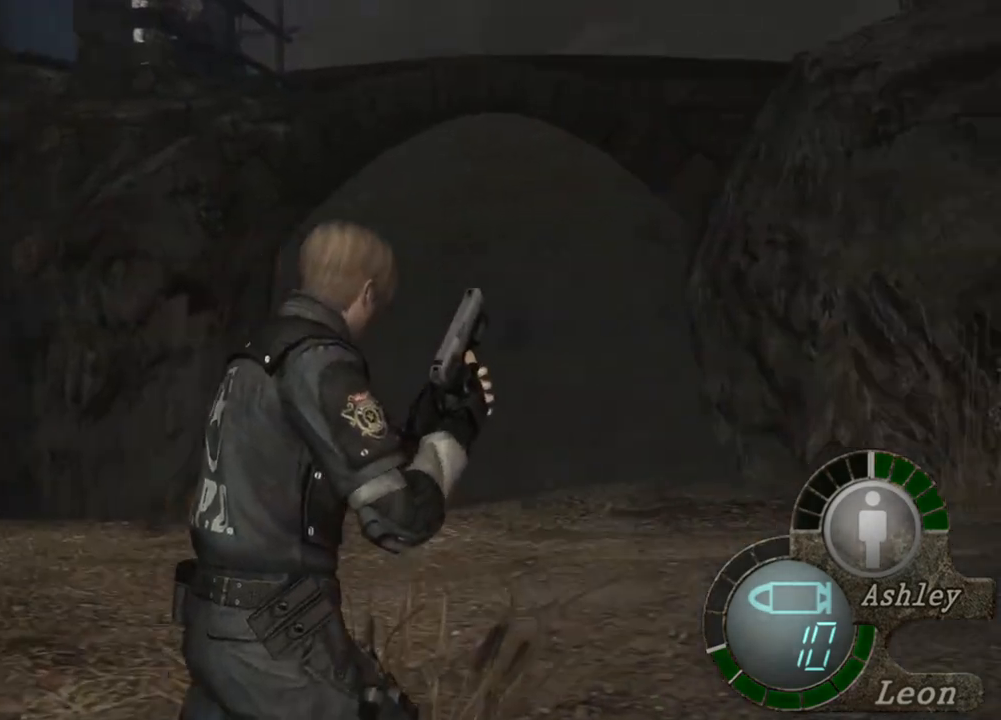
{"keys": ["shift", "w"], "mouse": [], "events": [[67, "d", "down"], [200, "d", "up"], [267, "d", "down"], [467, "d", "up"]]}
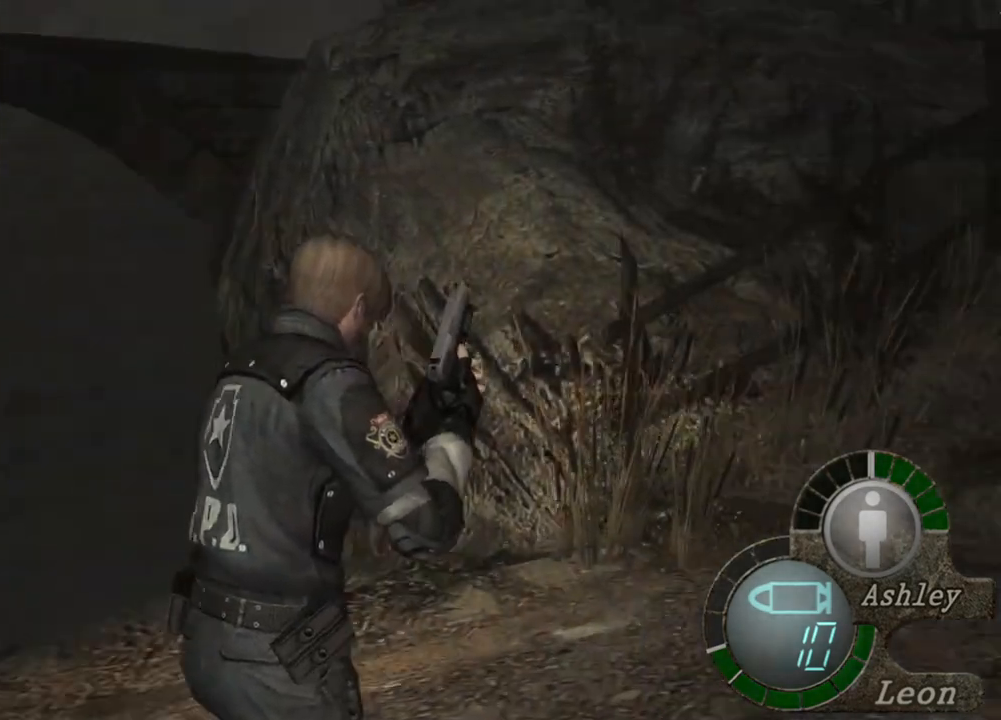
{"keys": ["shift", "w"], "mouse": [], "events": []}
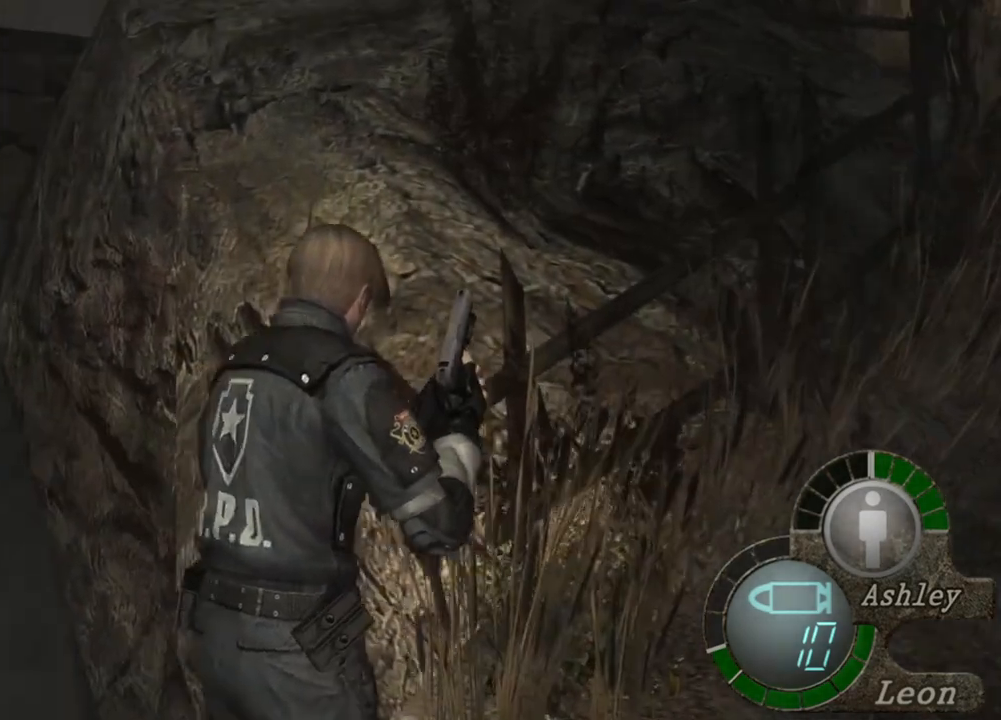
{"keys": ["shift", "w"], "mouse": [], "events": []}
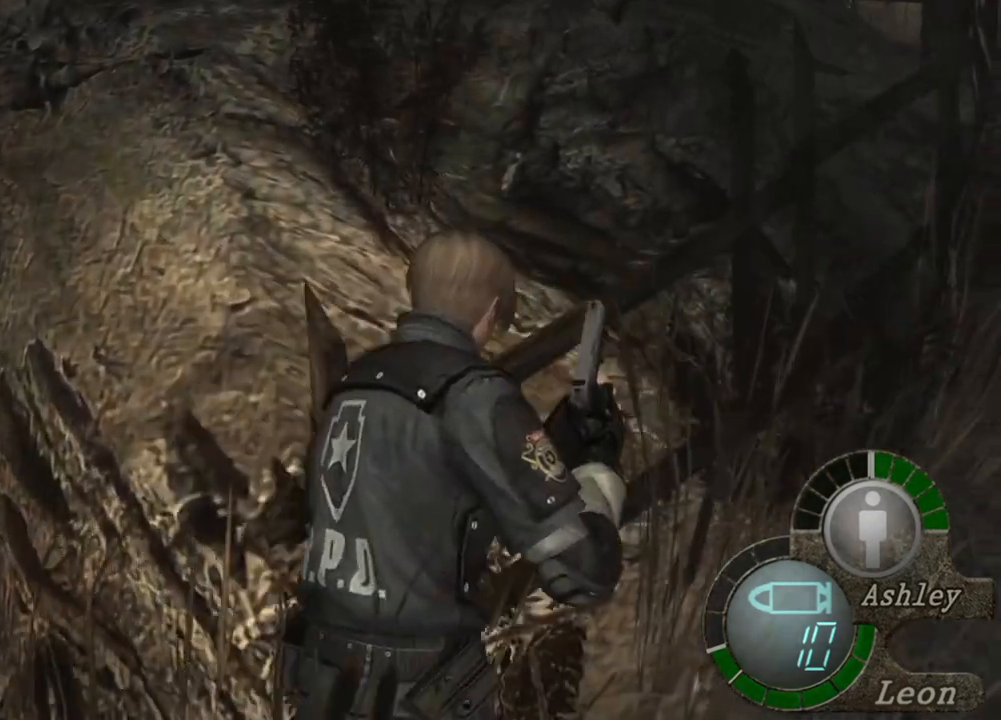
{"keys": ["d", "shift", "w"], "mouse": [], "events": [[300, "d", "down"], [400, "d", "up"], [467, "d", "down"]]}
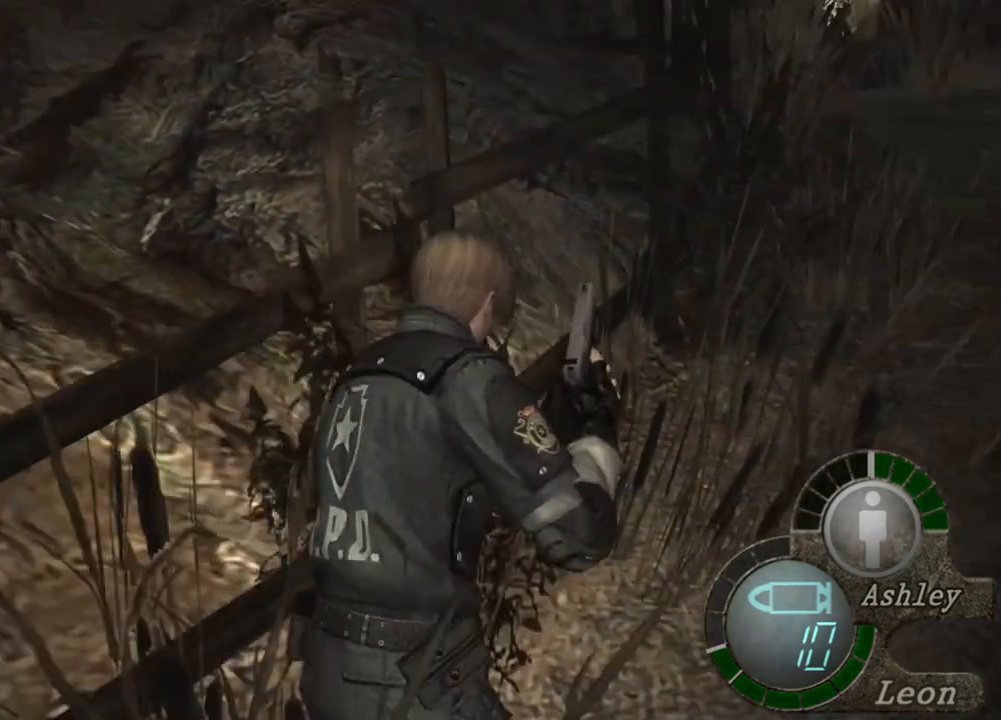
{"keys": ["shift", "w"], "mouse": [], "events": [[67, "d", "up"], [134, "d", "down"], [234, "d", "up"]]}